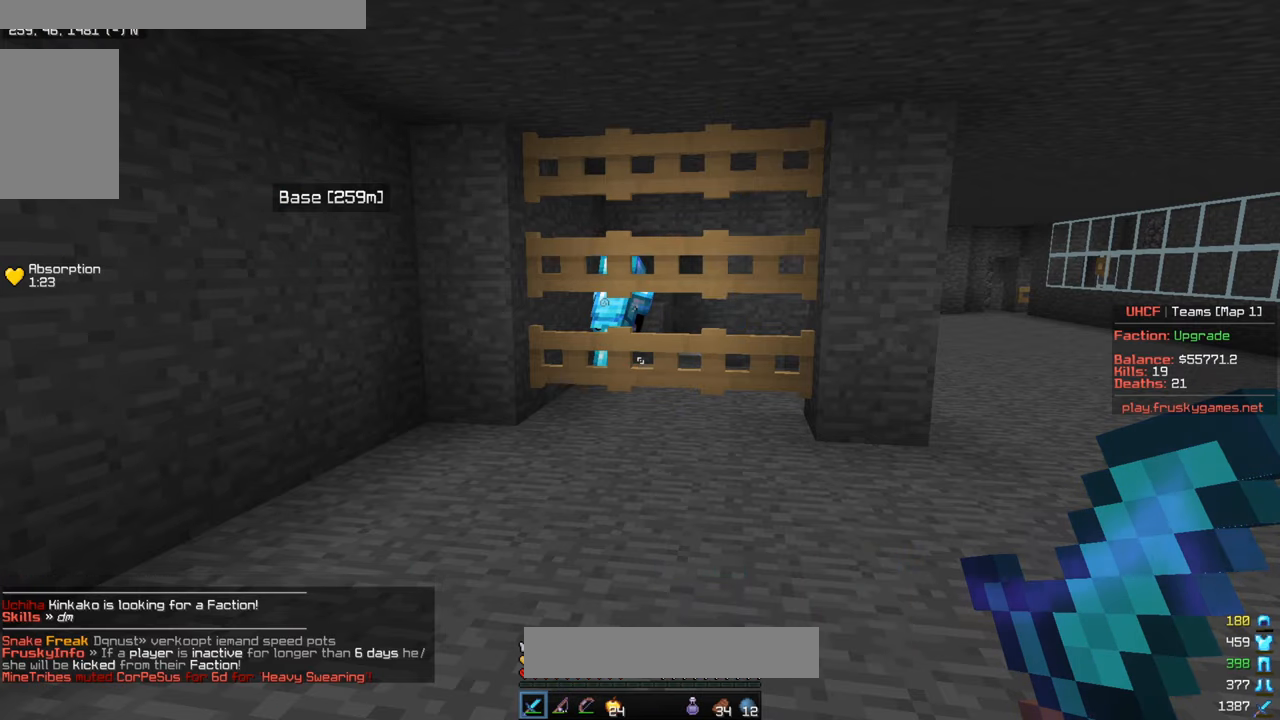
Gameplay with keyboard and mouse; each line is a JSON object with the keys and mouse buttons held at the frame after it. "events" lists presses ("down") and releases ("up") of "a", "d", "s", "w", "mouse_left" and "mouse_right" between this image and that frame as [ms after this image, input, new state], when the widget could be followed in between. "mouse_left", "mouse_right" = the "left", "right" buttons of the "mouse" list. No other keys are recorded. Fast repeated clicks can show as one long hold. Mouse movement is not recorded.
{"keys": ["d"], "mouse": [], "events": [[483, "d", "down"]]}
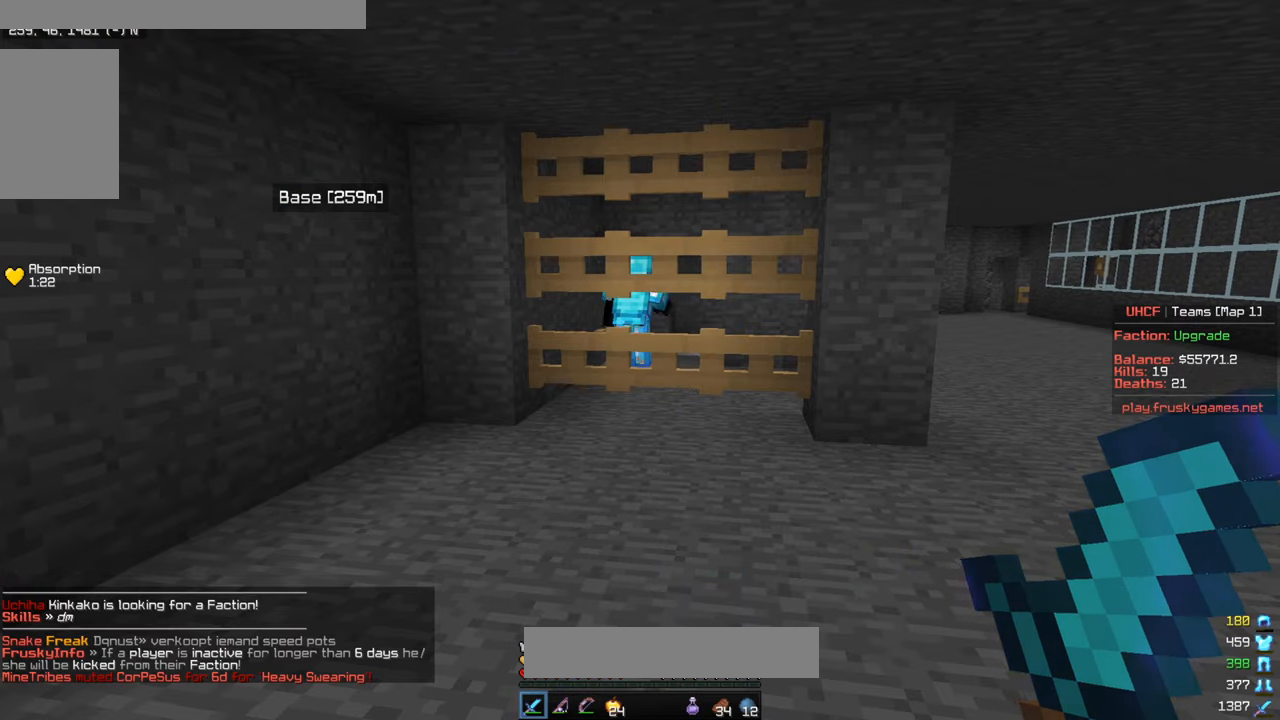
{"keys": ["d", "w"], "mouse": [], "events": [[500, "w", "down"]]}
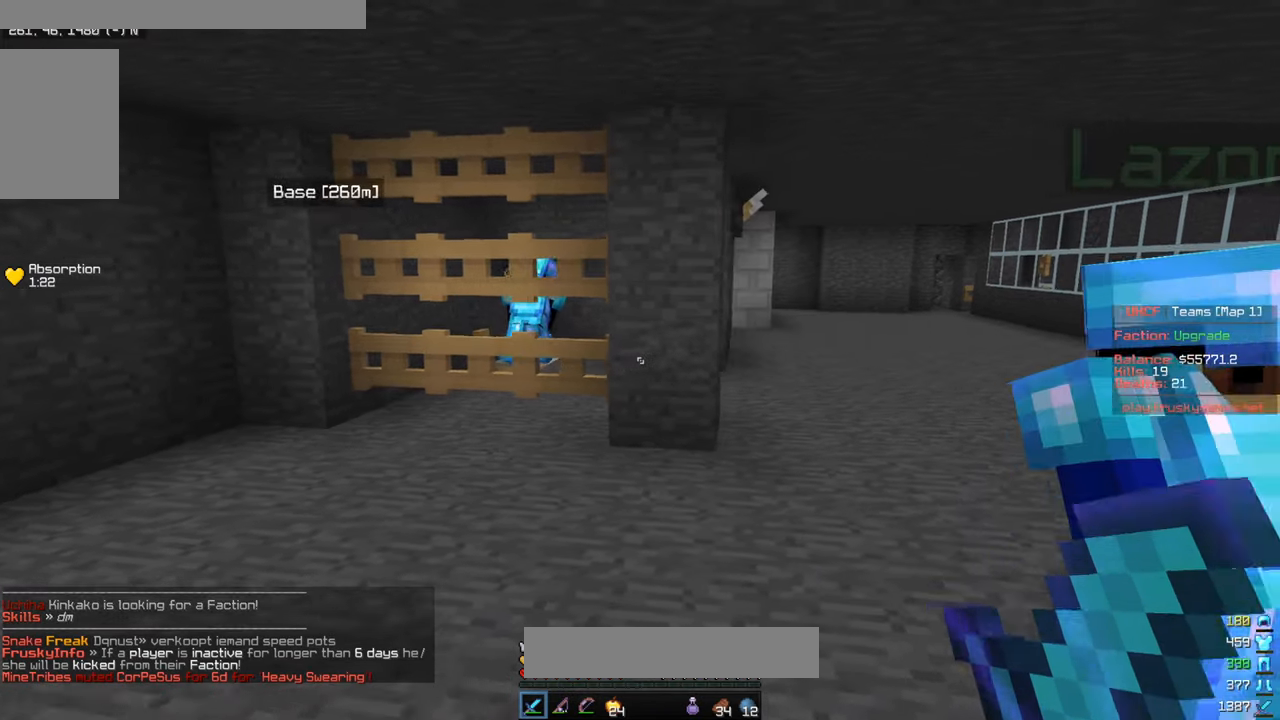
{"keys": ["d", "w"], "mouse": [], "events": []}
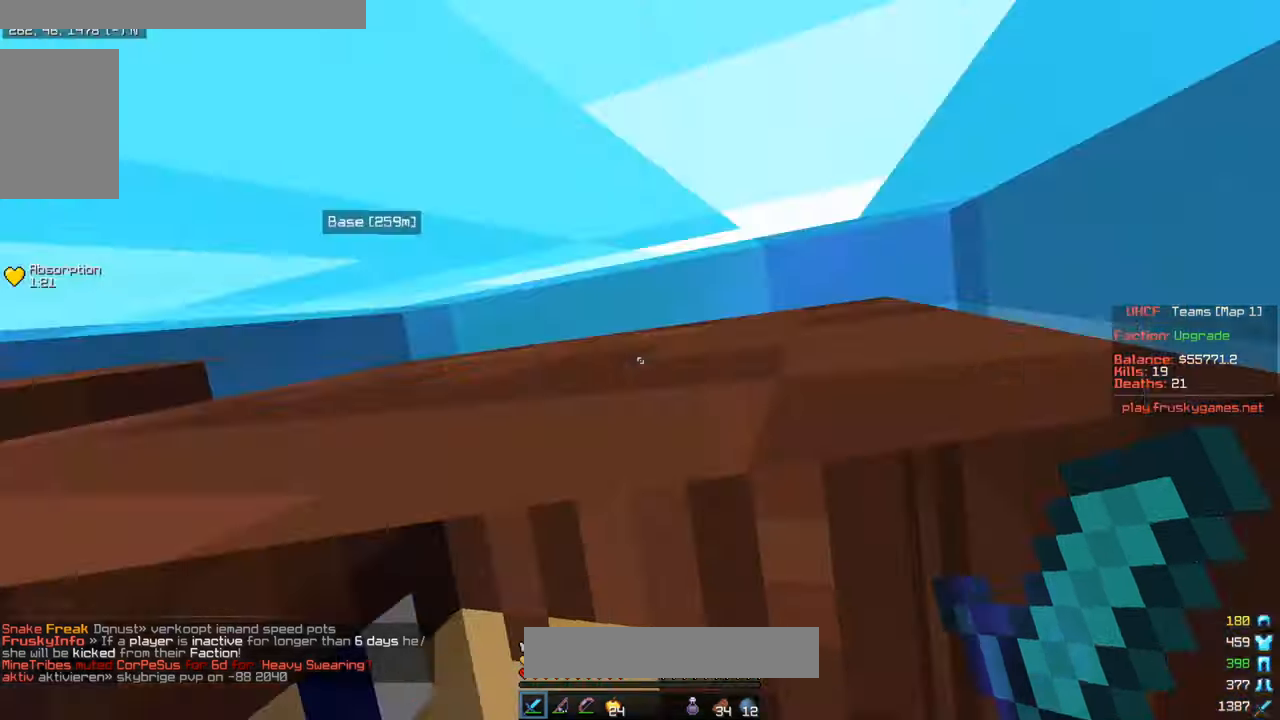
{"keys": ["d", "w"], "mouse": [], "events": []}
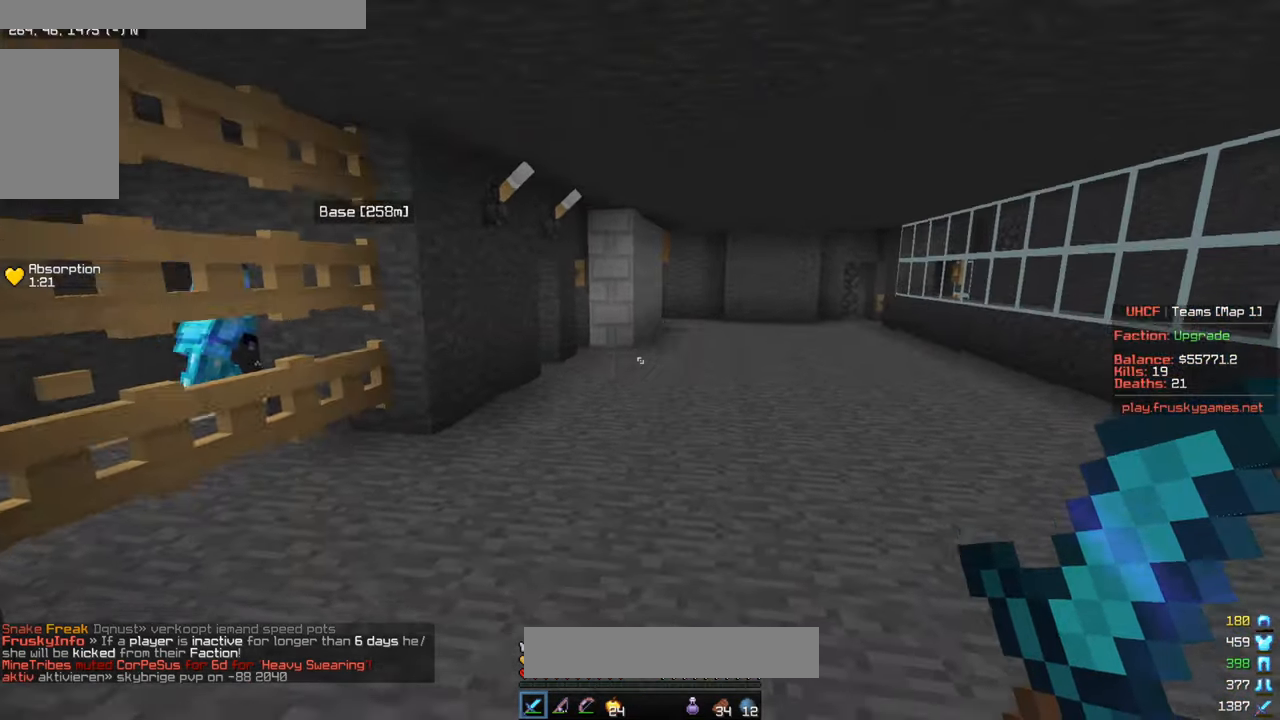
{"keys": ["d", "w"], "mouse": ["left"], "events": [[33, "mouse_left", "down"]]}
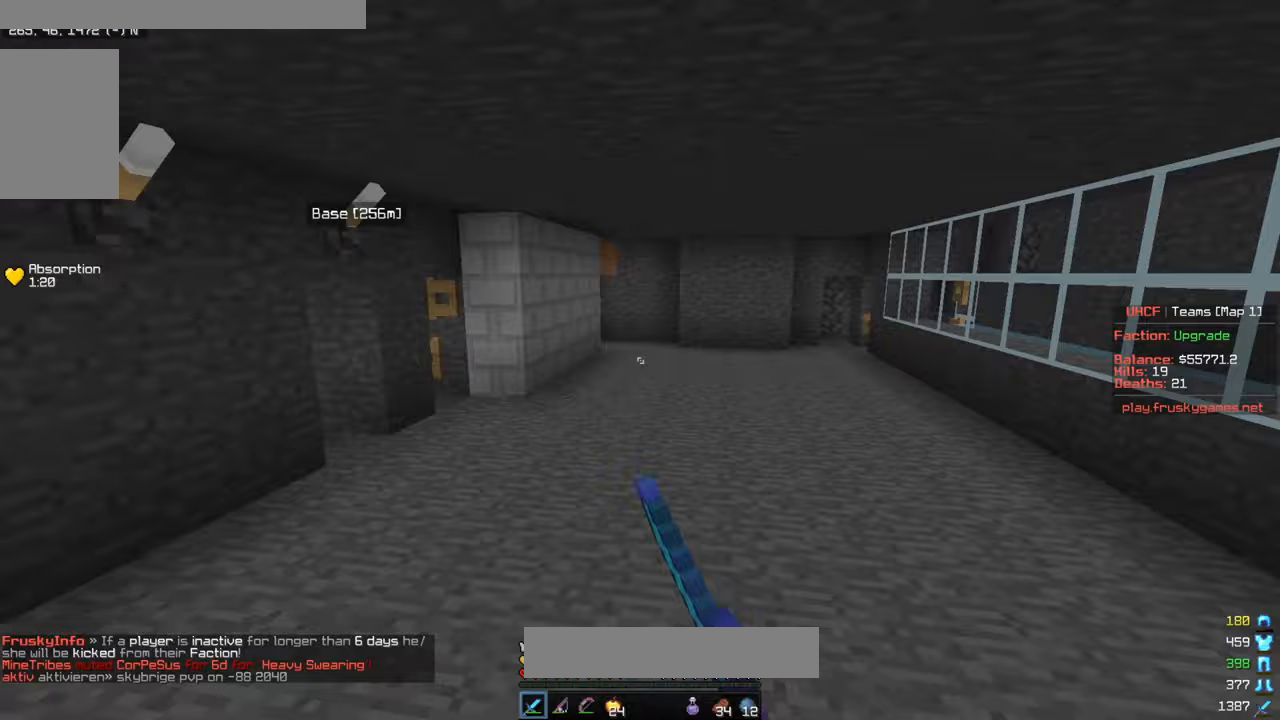
{"keys": ["d", "w"], "mouse": [], "events": [[50, "mouse_left", "up"]]}
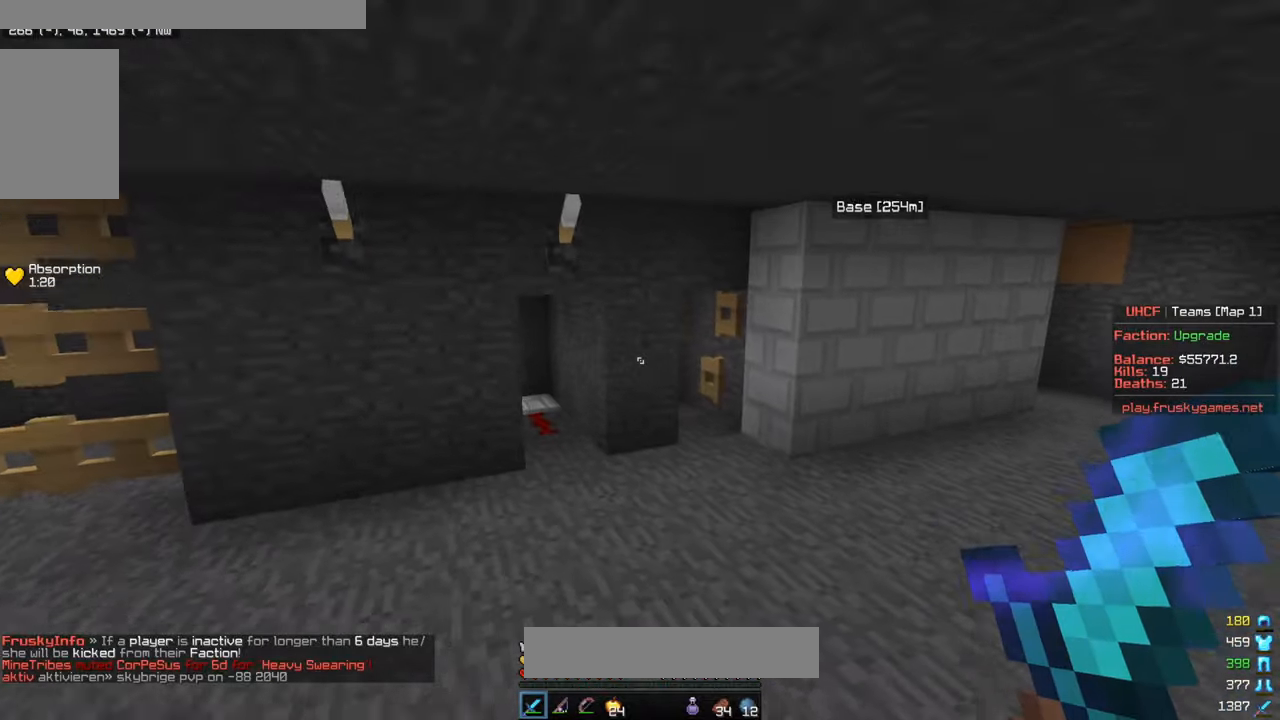
{"keys": ["d", "w"], "mouse": ["left"], "events": [[483, "mouse_left", "down"]]}
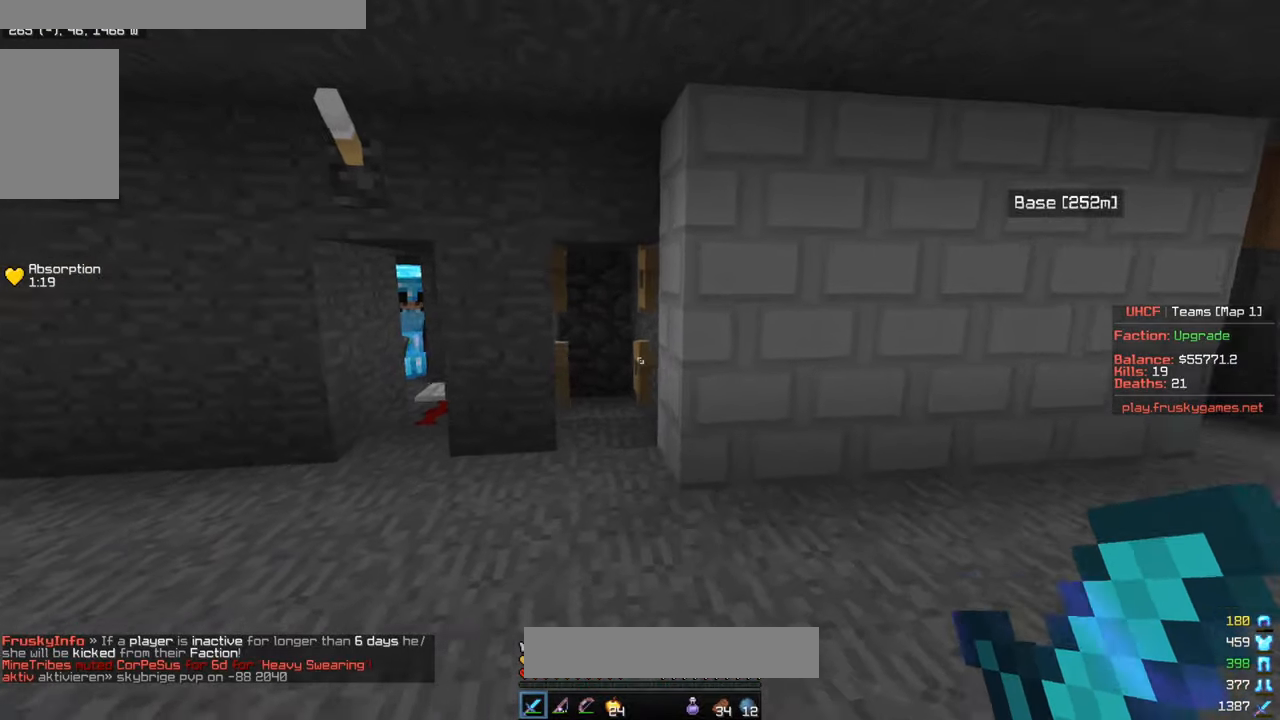
{"keys": ["a", "w"], "mouse": [], "events": [[133, "d", "up"], [167, "a", "down"], [233, "mouse_left", "up"]]}
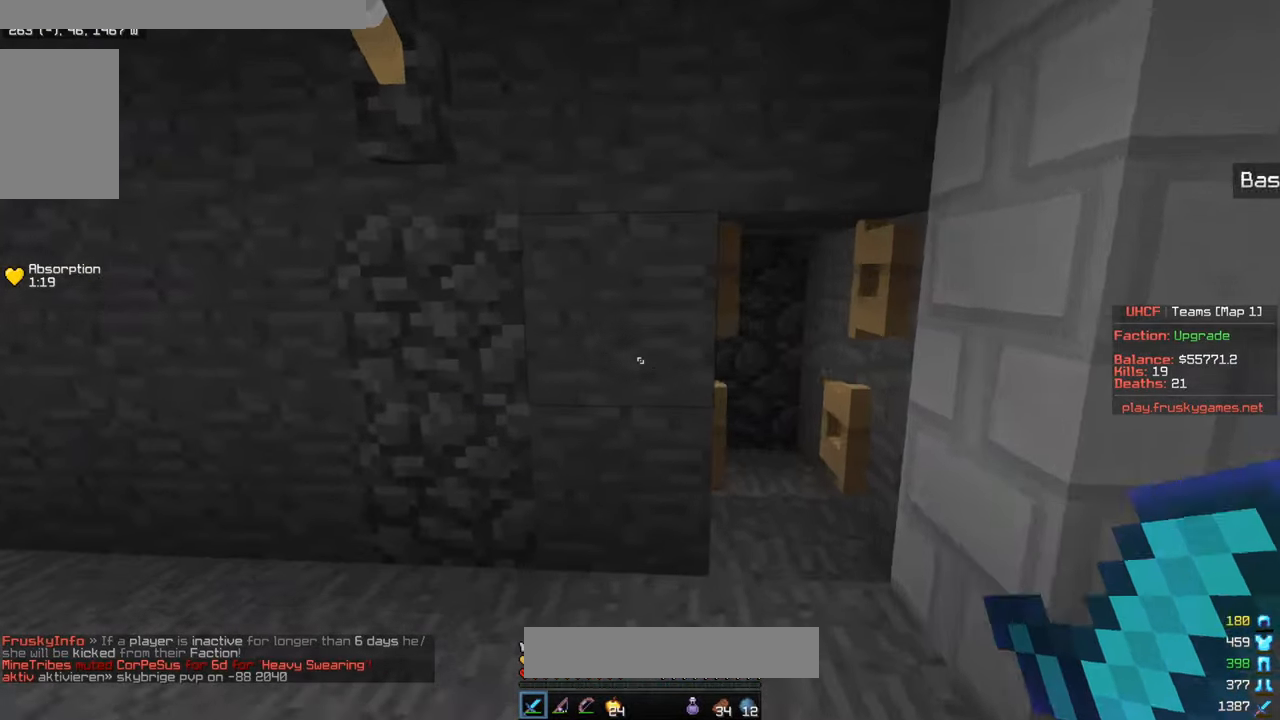
{"keys": ["a"], "mouse": [], "events": [[17, "d", "down"], [67, "a", "up"], [100, "w", "up"], [200, "w", "down"], [383, "mouse_left", "down"], [467, "a", "down"], [483, "d", "up"], [483, "mouse_left", "up"], [500, "w", "up"]]}
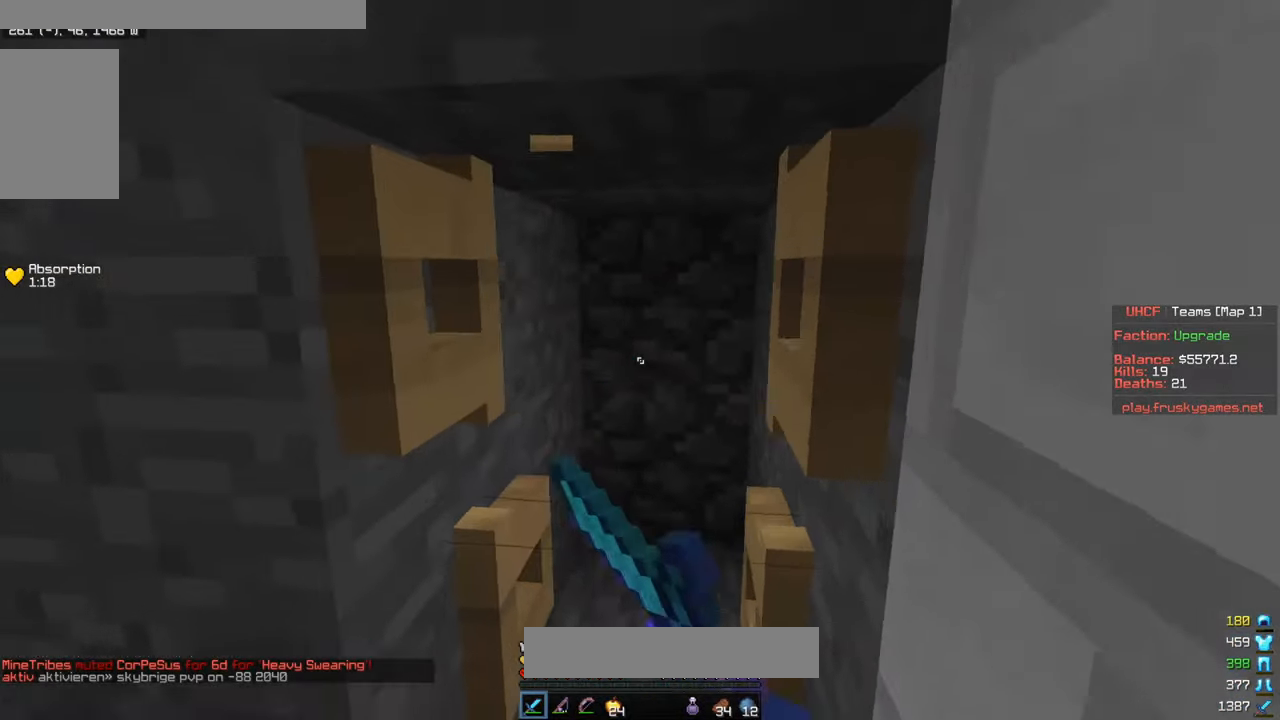
{"keys": ["s"], "mouse": [], "events": [[33, "mouse_left", "down"], [67, "s", "down"], [150, "a", "up"], [183, "mouse_left", "up"]]}
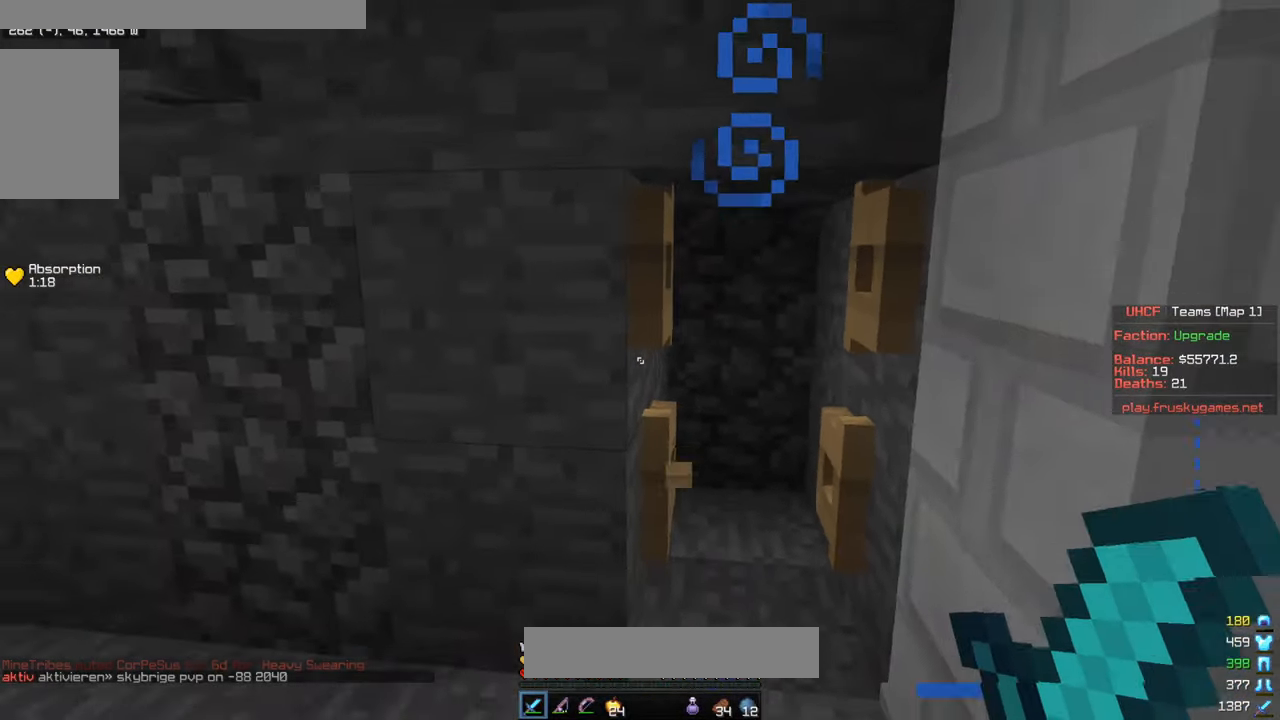
{"keys": ["a", "s"], "mouse": [], "events": [[450, "a", "down"]]}
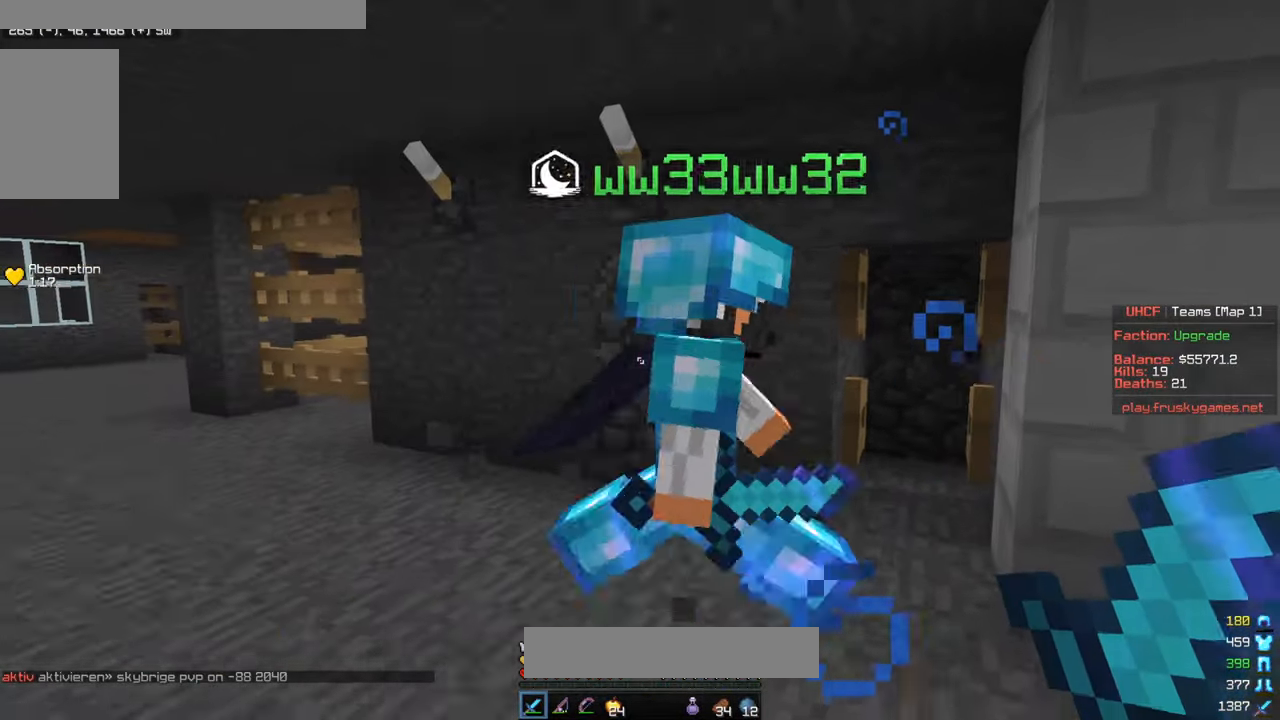
{"keys": ["a", "w"], "mouse": [], "events": [[350, "w", "down"], [500, "s", "up"]]}
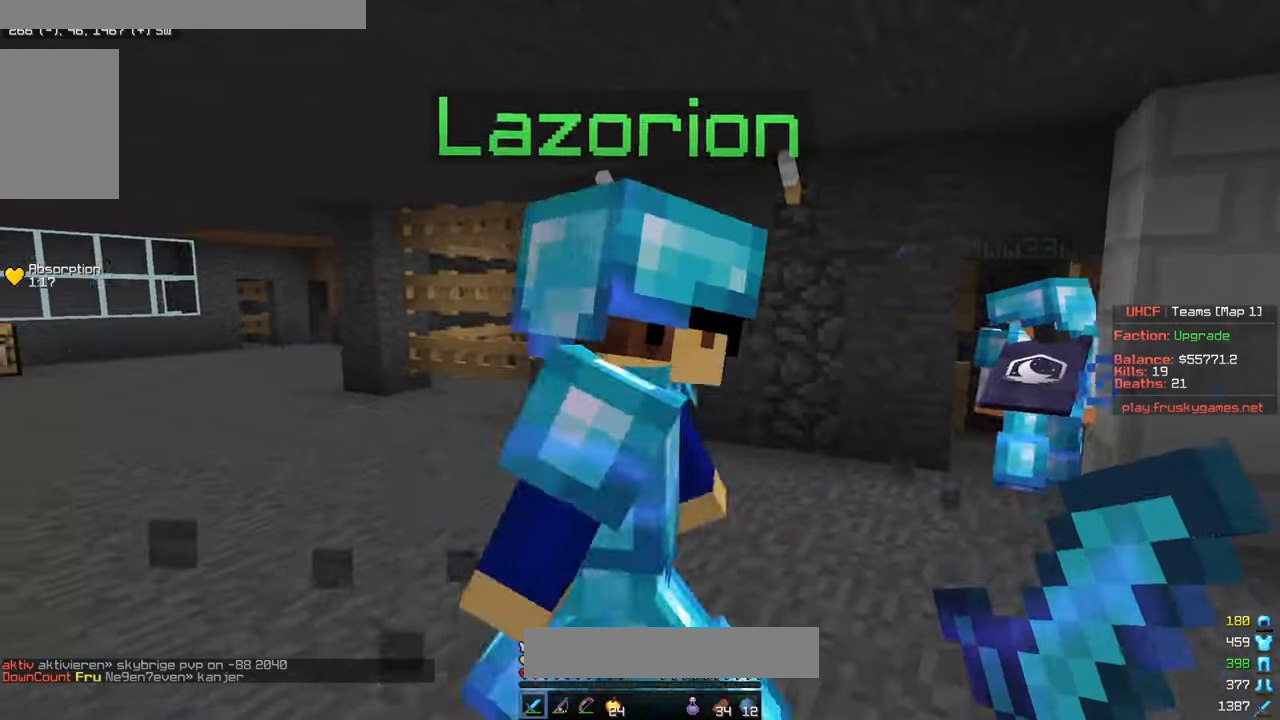
{"keys": ["d"], "mouse": [], "events": [[383, "a", "up"], [383, "w", "up"], [500, "d", "down"]]}
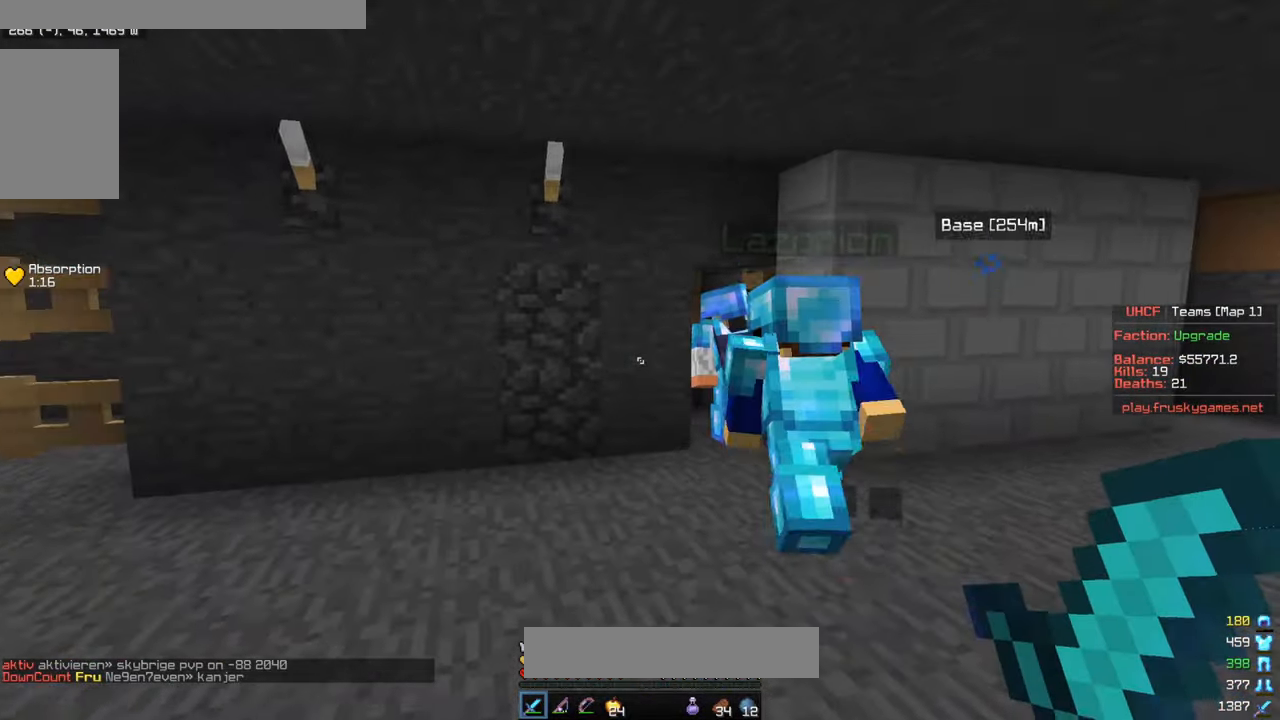
{"keys": ["d", "w"], "mouse": [], "events": [[333, "w", "down"]]}
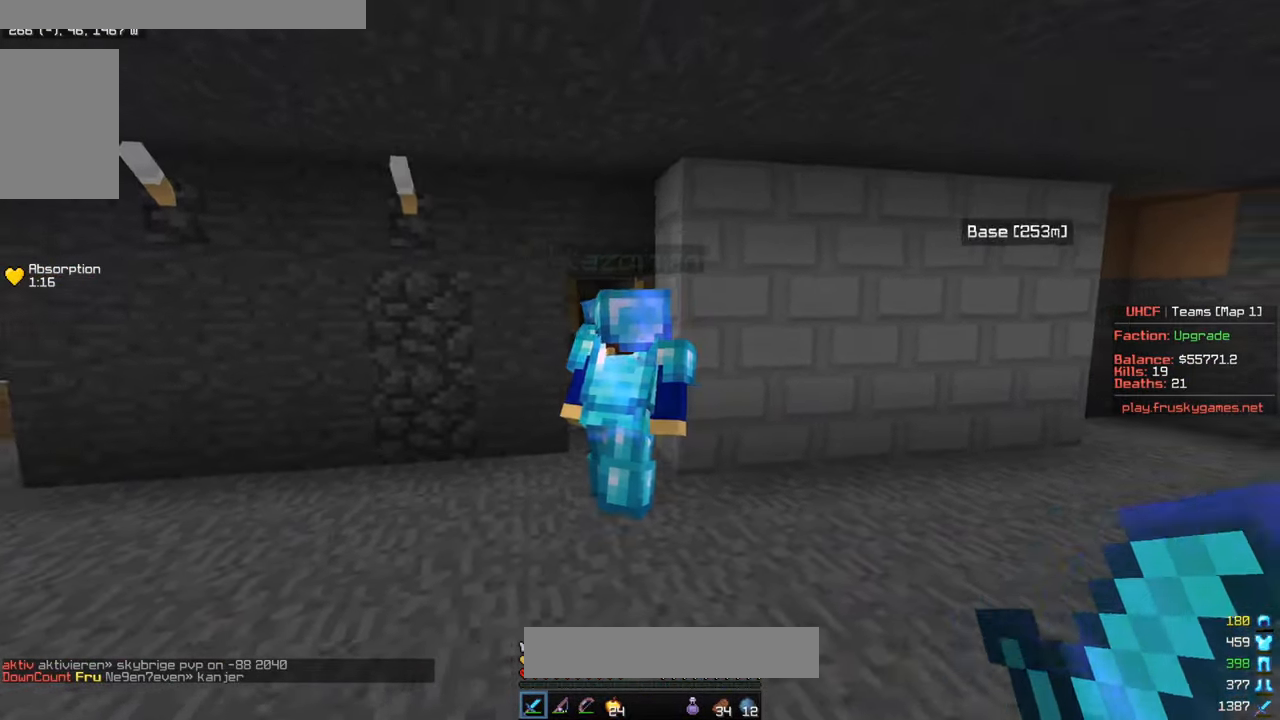
{"keys": ["a"], "mouse": [], "events": [[200, "a", "down"], [200, "w", "up"], [317, "d", "up"]]}
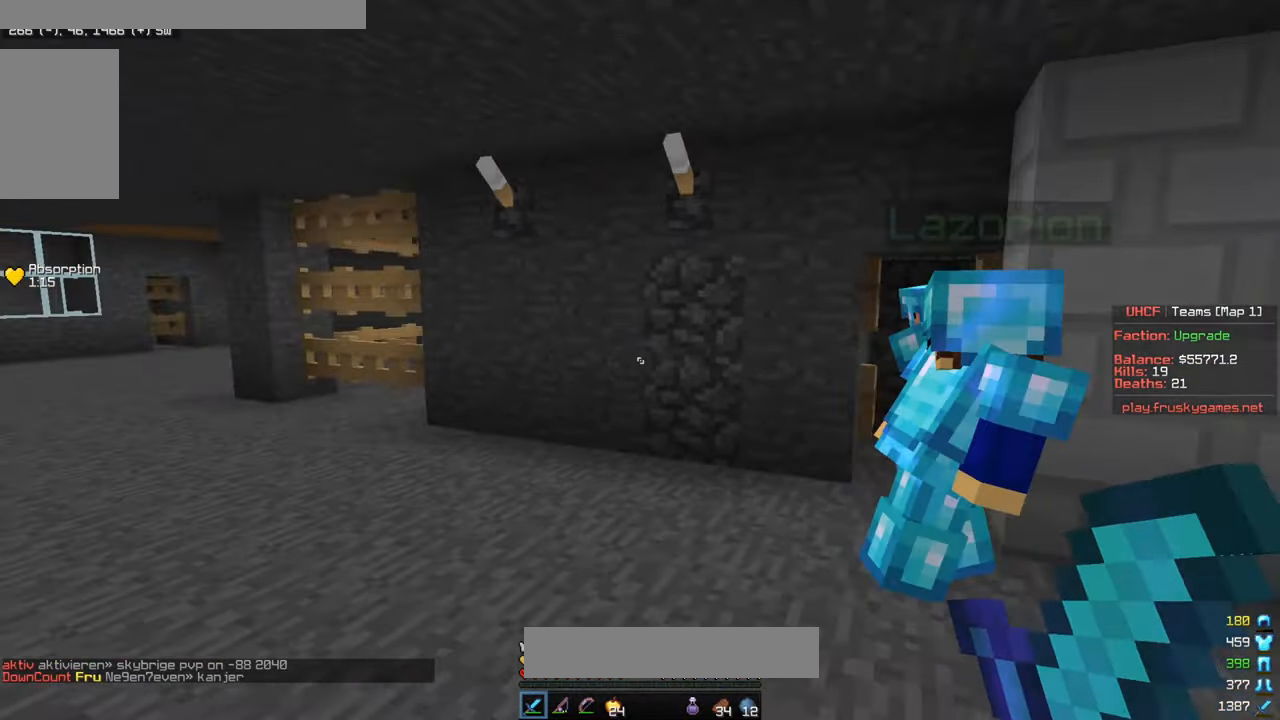
{"keys": ["a", "w"], "mouse": ["left"], "events": [[17, "mouse_left", "down"], [84, "w", "down"]]}
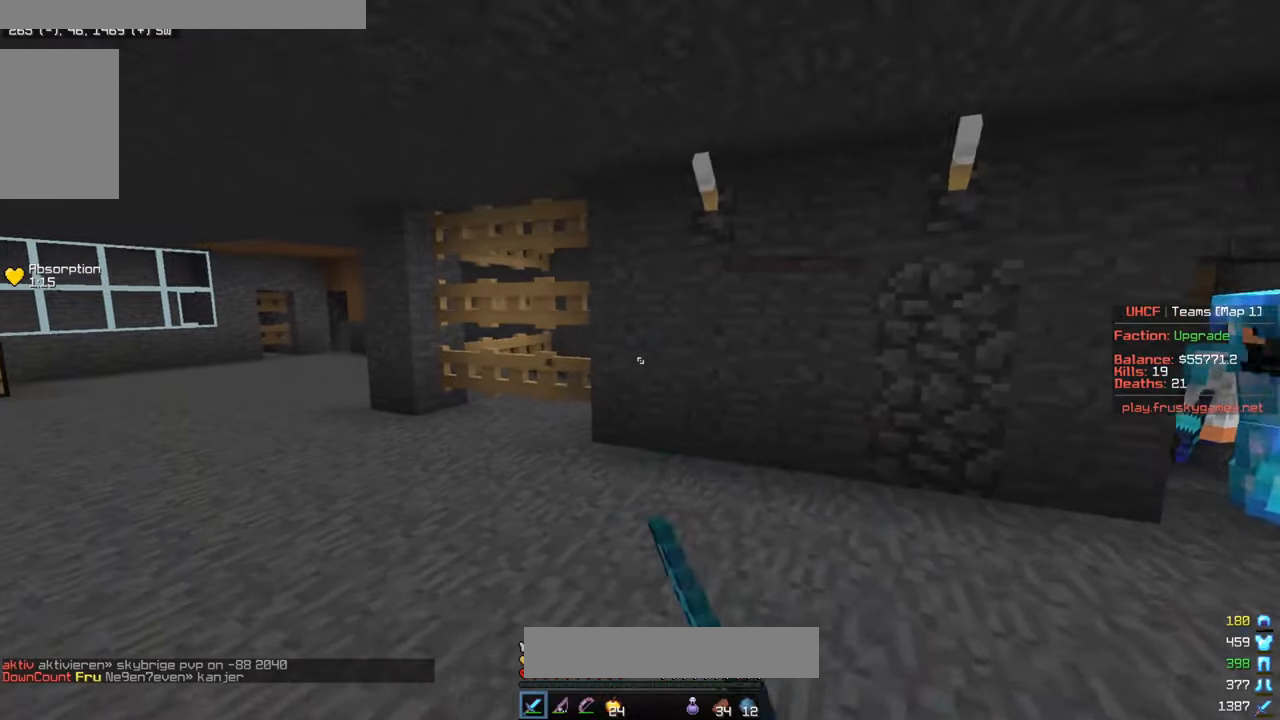
{"keys": ["a", "w"], "mouse": [], "events": [[467, "mouse_left", "up"]]}
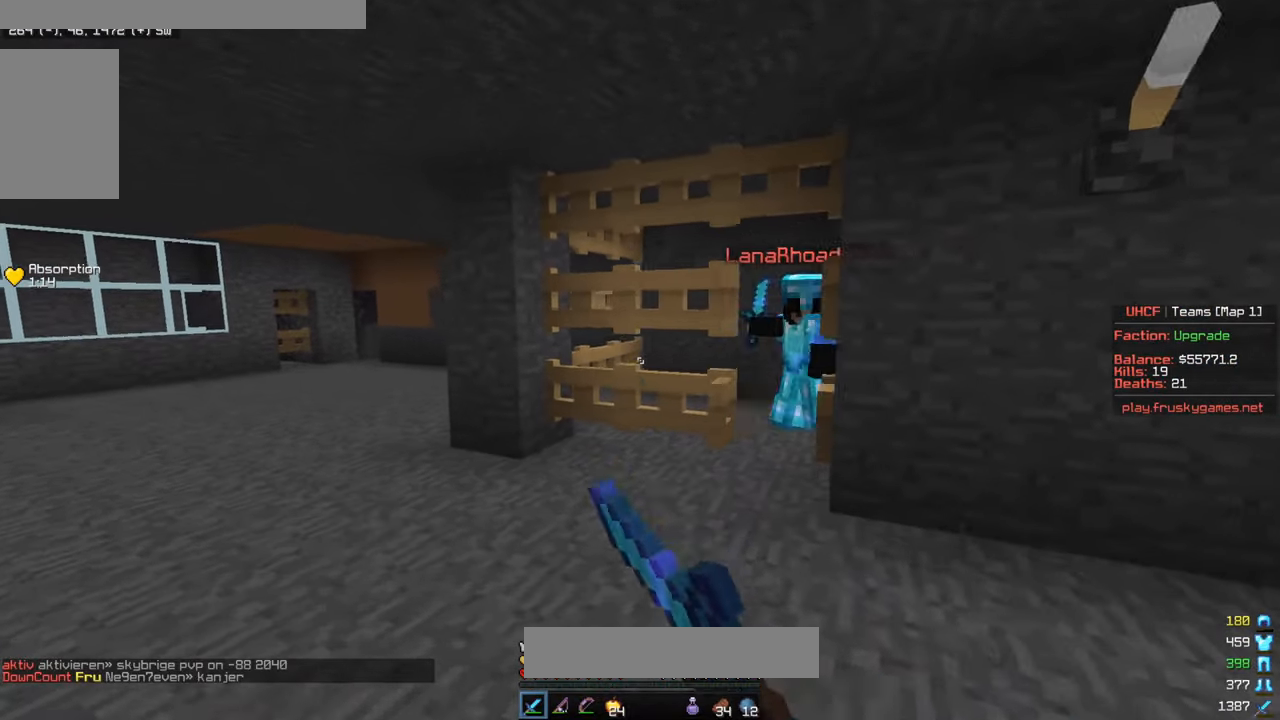
{"keys": ["d"], "mouse": [], "events": [[367, "d", "down"], [400, "a", "up"], [467, "w", "up"]]}
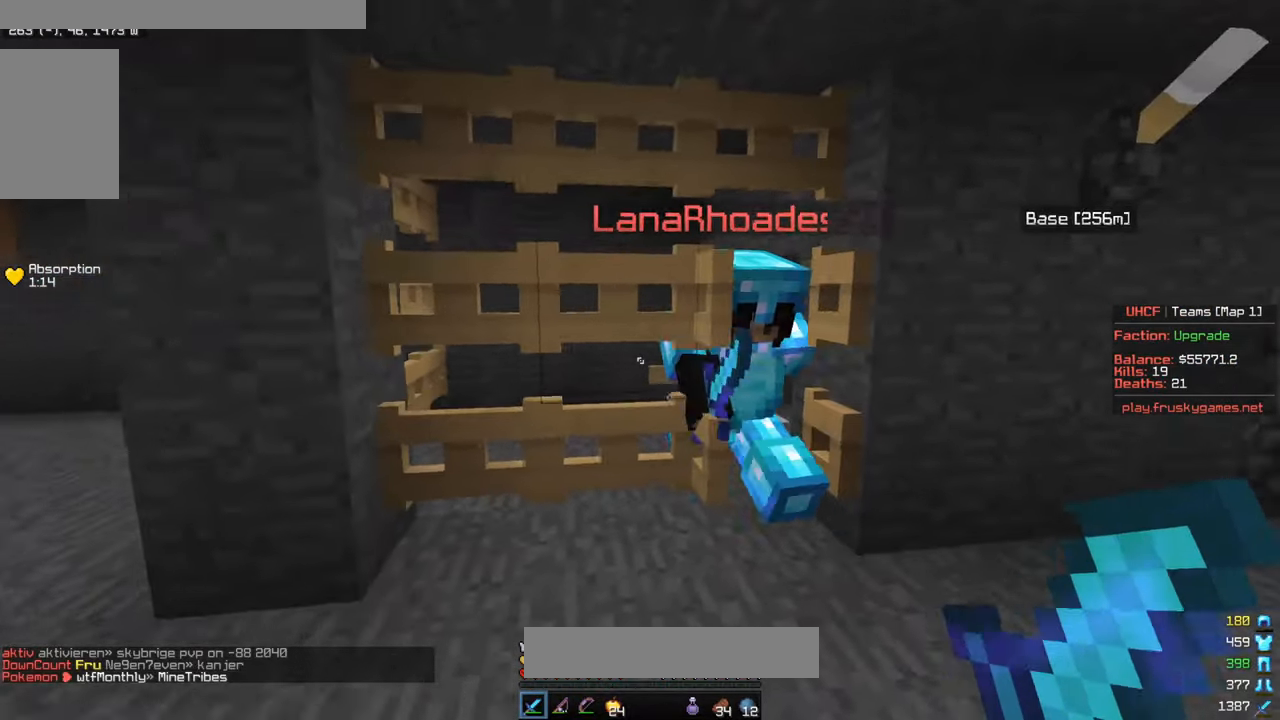
{"keys": ["w"], "mouse": ["left"], "events": [[150, "d", "up"], [317, "mouse_left", "down"], [400, "w", "down"]]}
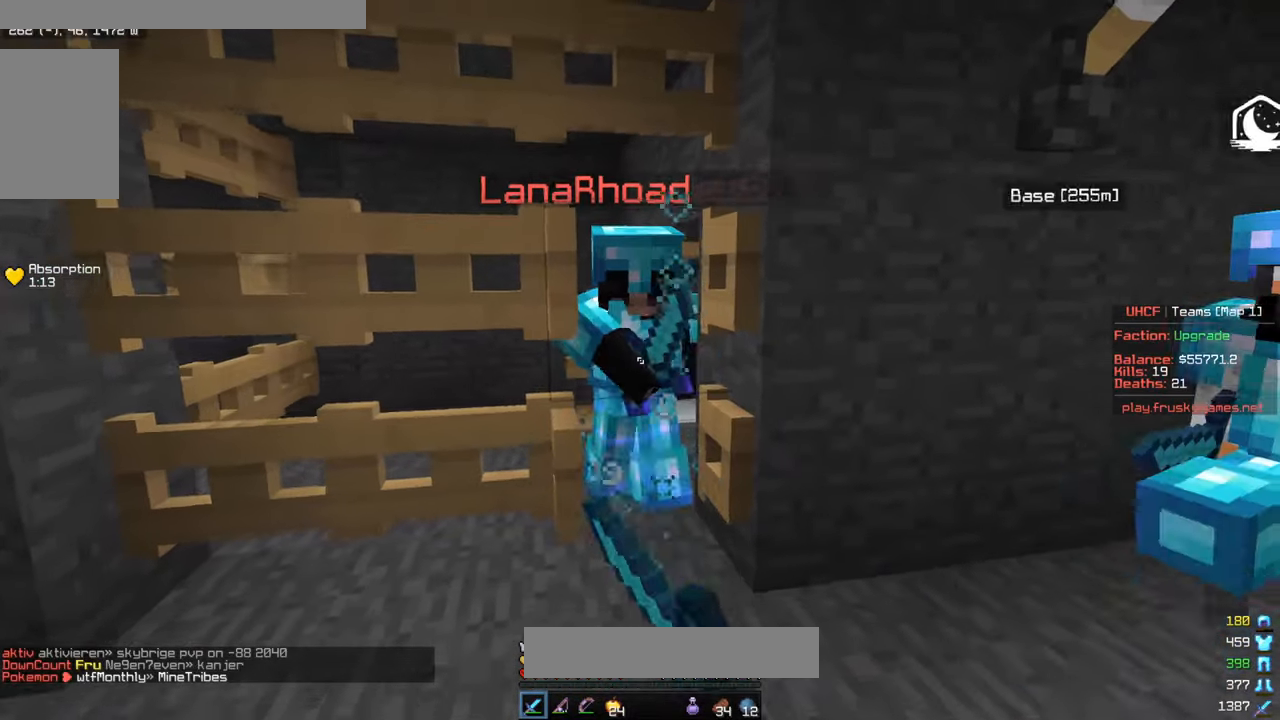
{"keys": ["s"], "mouse": [], "events": [[134, "w", "up"], [150, "s", "down"], [367, "mouse_left", "up"], [417, "s", "up"], [484, "s", "down"]]}
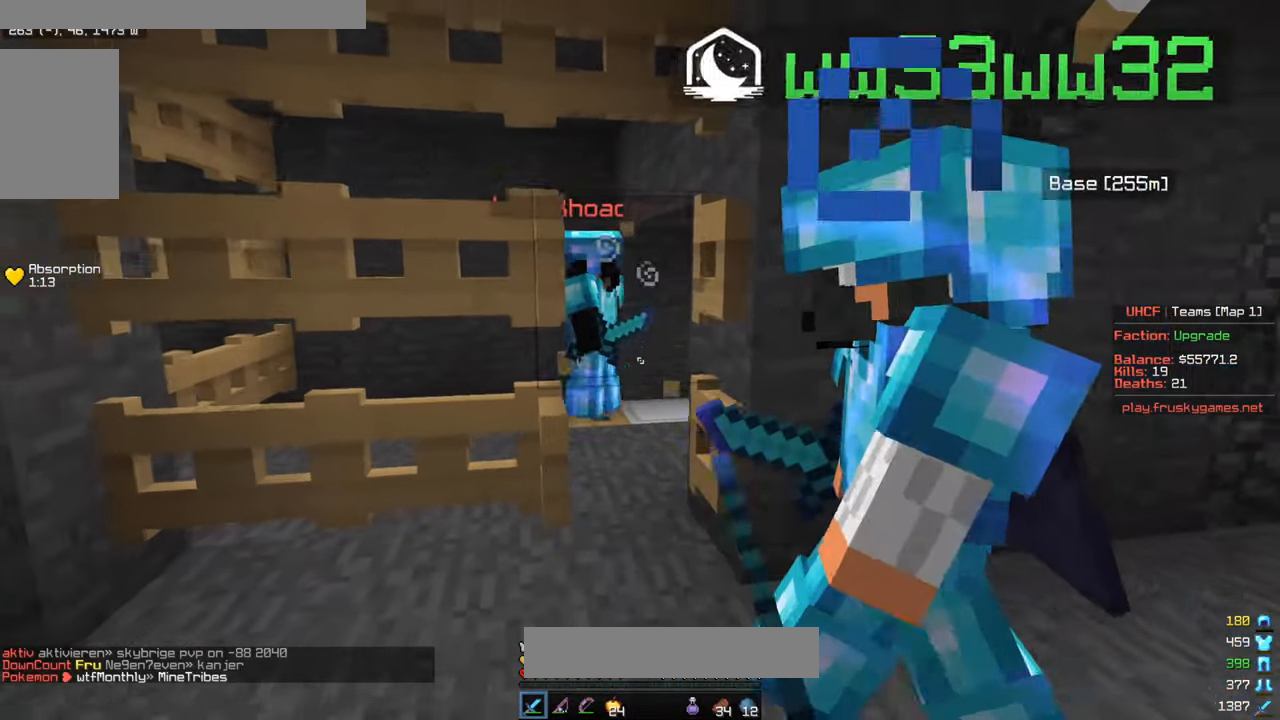
{"keys": ["s"], "mouse": [], "events": []}
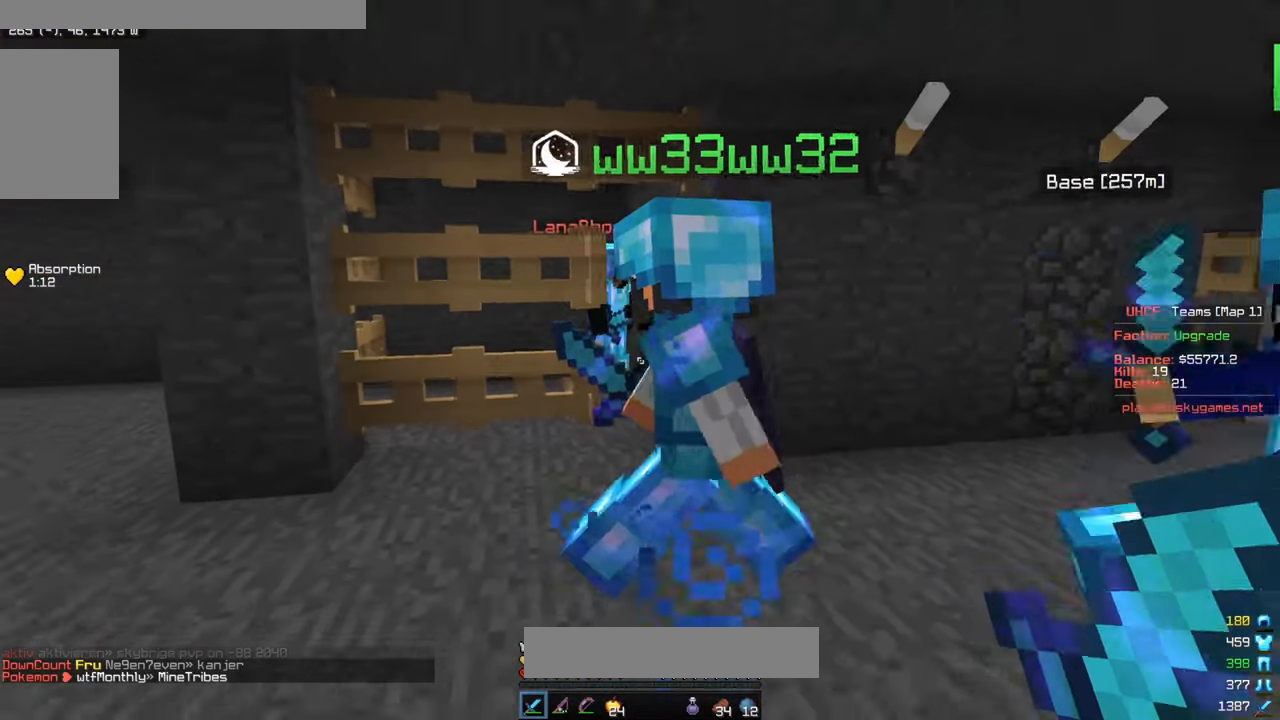
{"keys": [], "mouse": [], "events": [[100, "s", "up"]]}